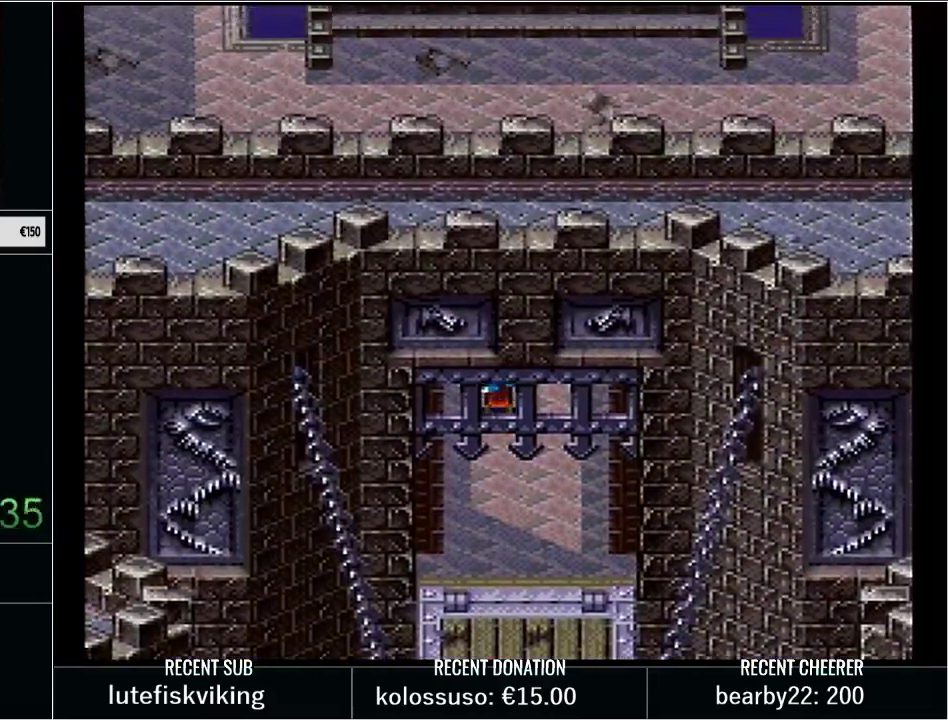
Gameplay with a controller (Nintendo layout); each line is a JSON object with the inputs held at the frame after it. "events" lists button and stick changes between this image and that frame as [ms after this image, input, new state], when the widget could be followed in between. Not read: L3 R3.
{"buttons": [], "events": []}
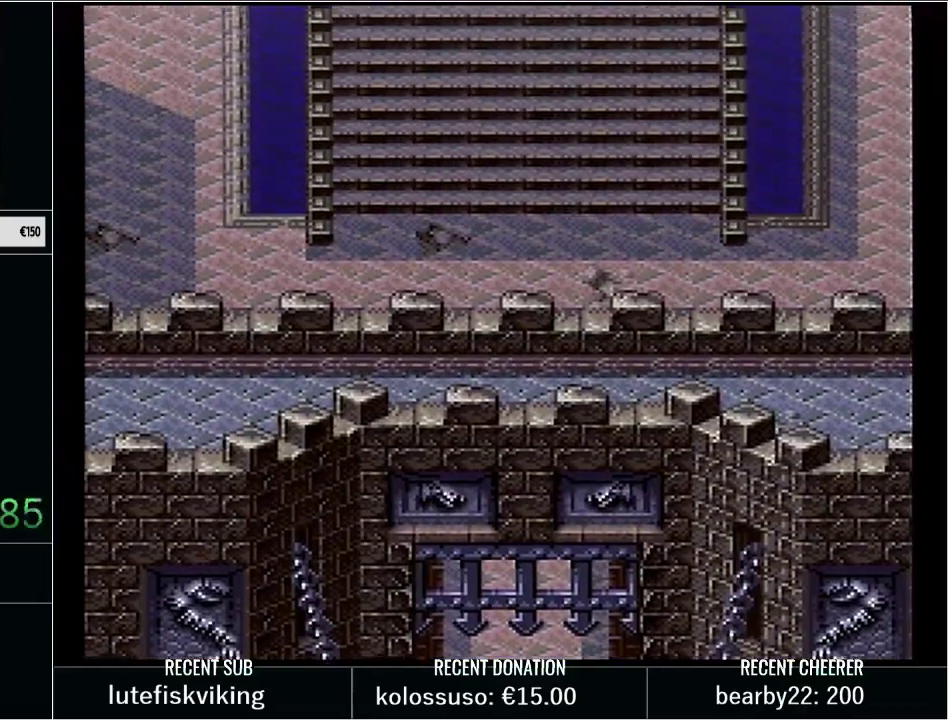
{"buttons": [], "events": []}
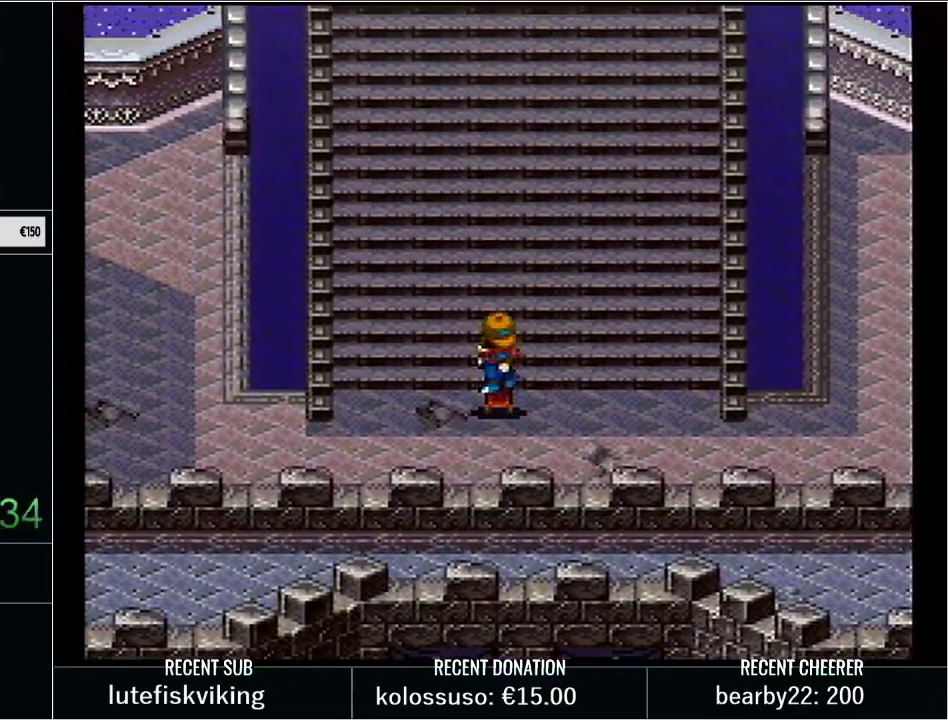
{"buttons": [], "events": []}
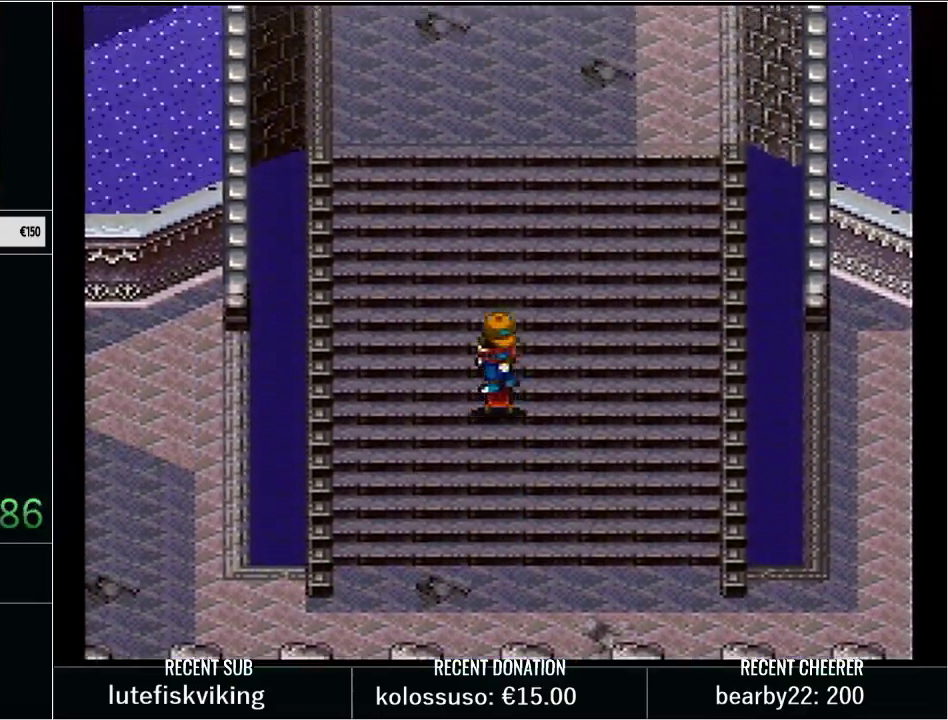
{"buttons": [], "events": []}
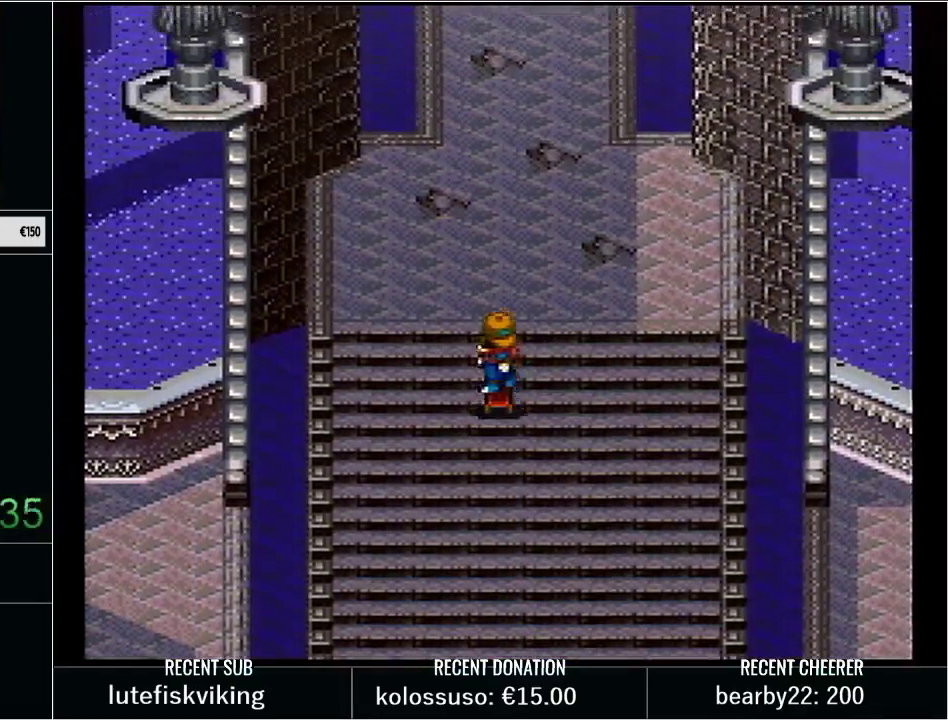
{"buttons": [], "events": []}
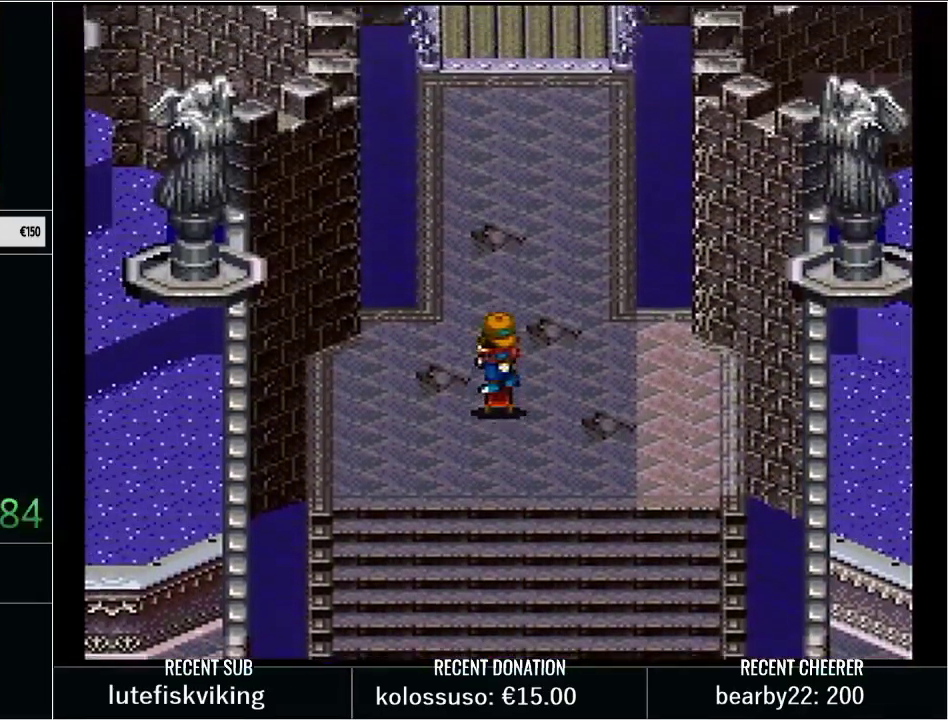
{"buttons": ["A"], "events": [[500, "A", "down"]]}
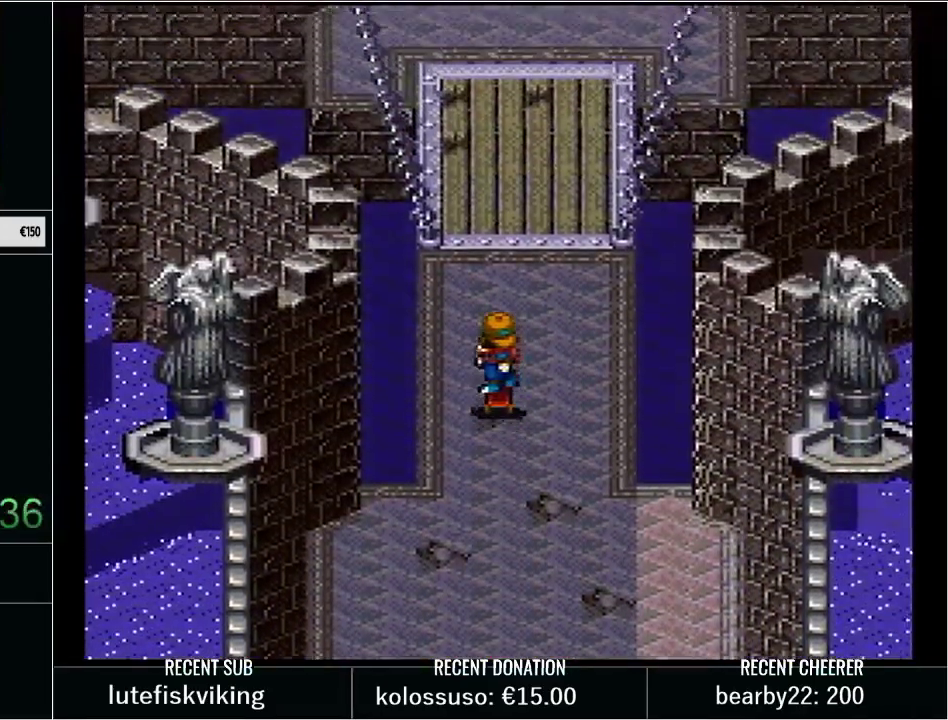
{"buttons": [], "events": [[350, "A", "up"]]}
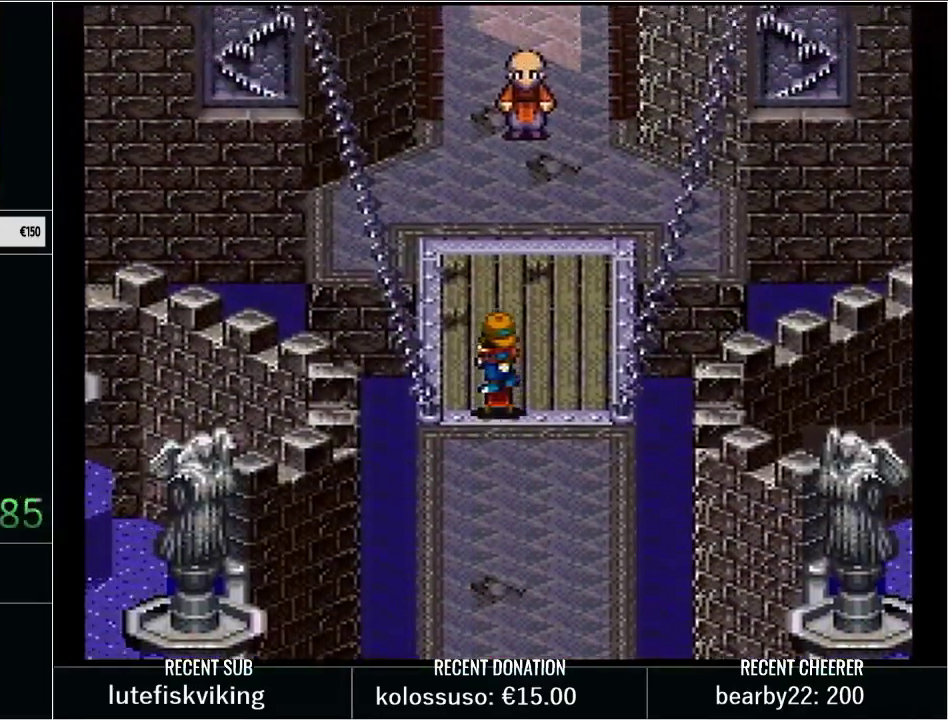
{"buttons": [], "events": []}
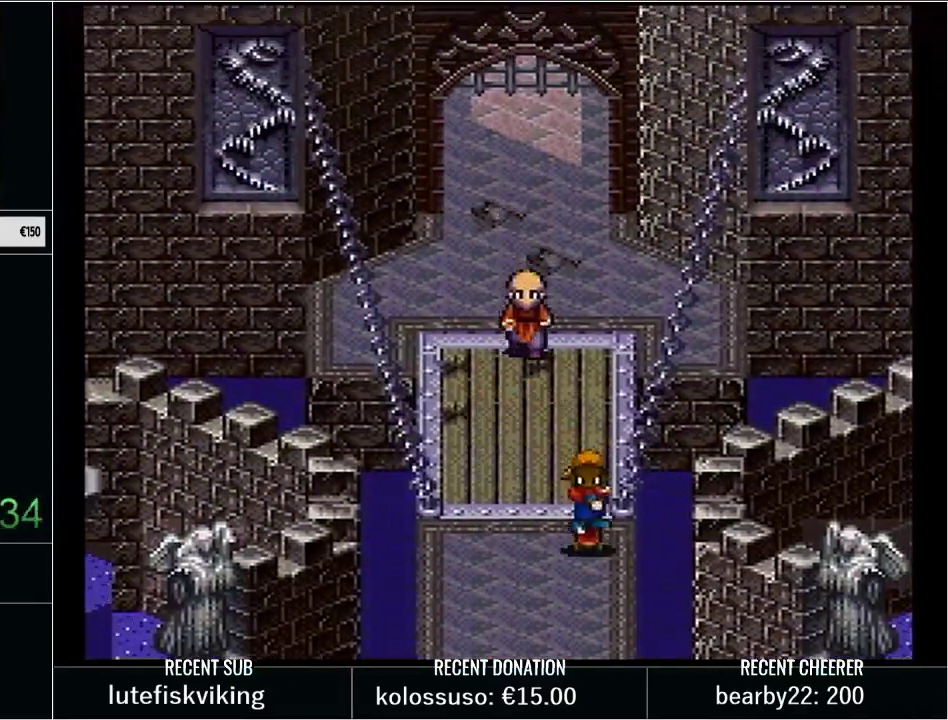
{"buttons": [], "events": []}
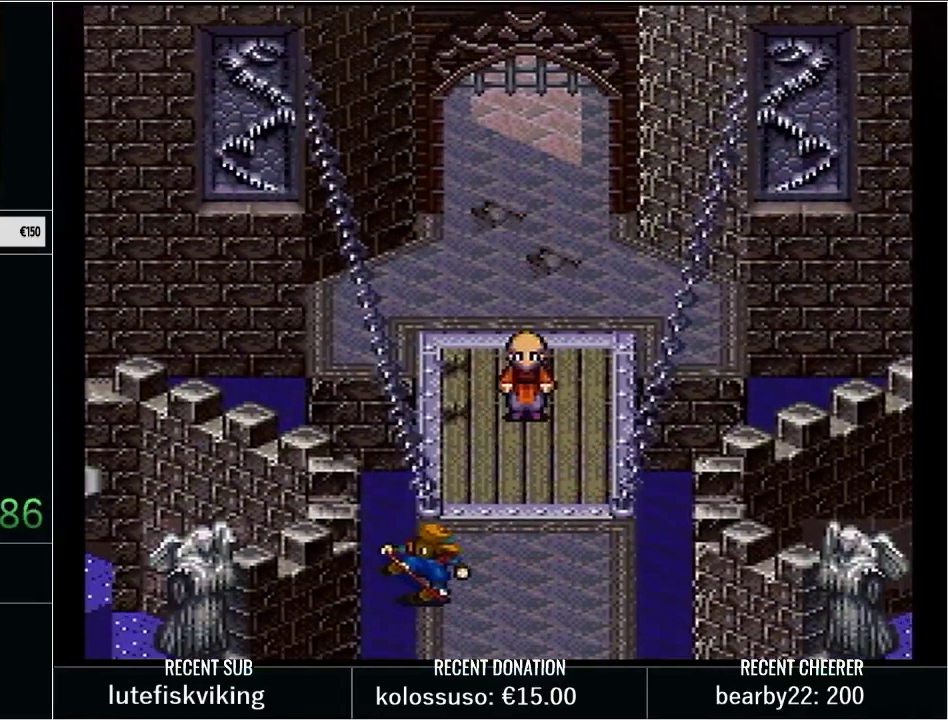
{"buttons": [], "events": []}
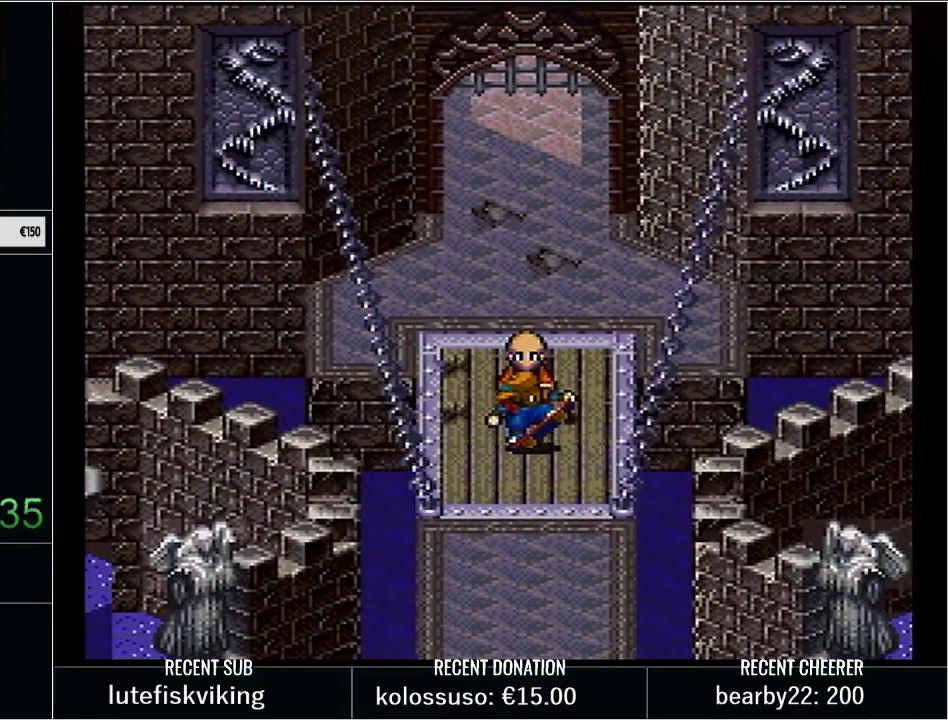
{"buttons": [], "events": []}
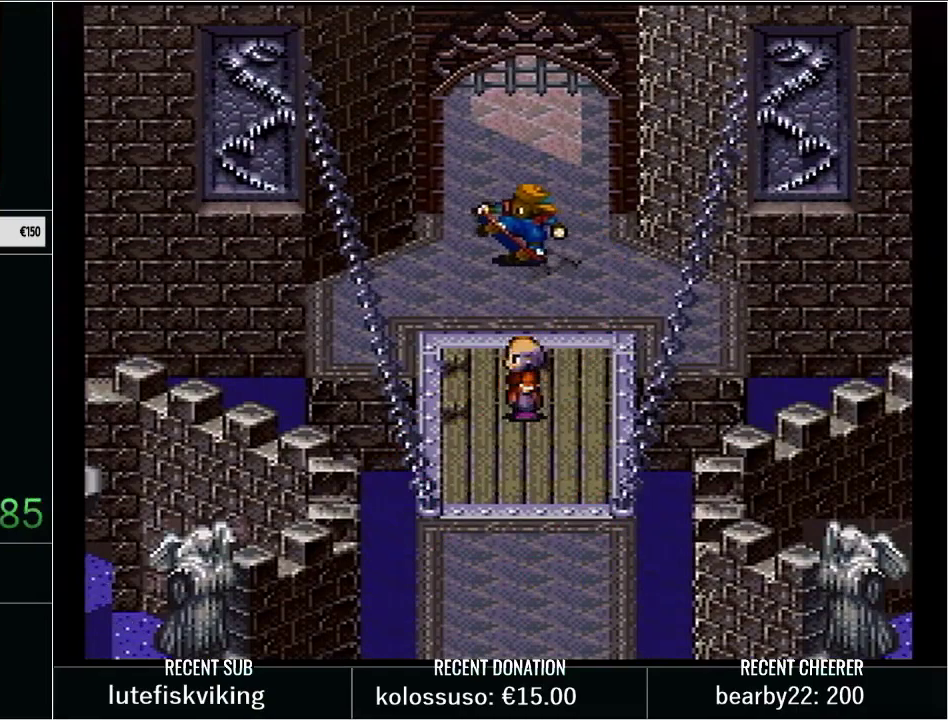
{"buttons": ["A"], "events": [[383, "A", "down"]]}
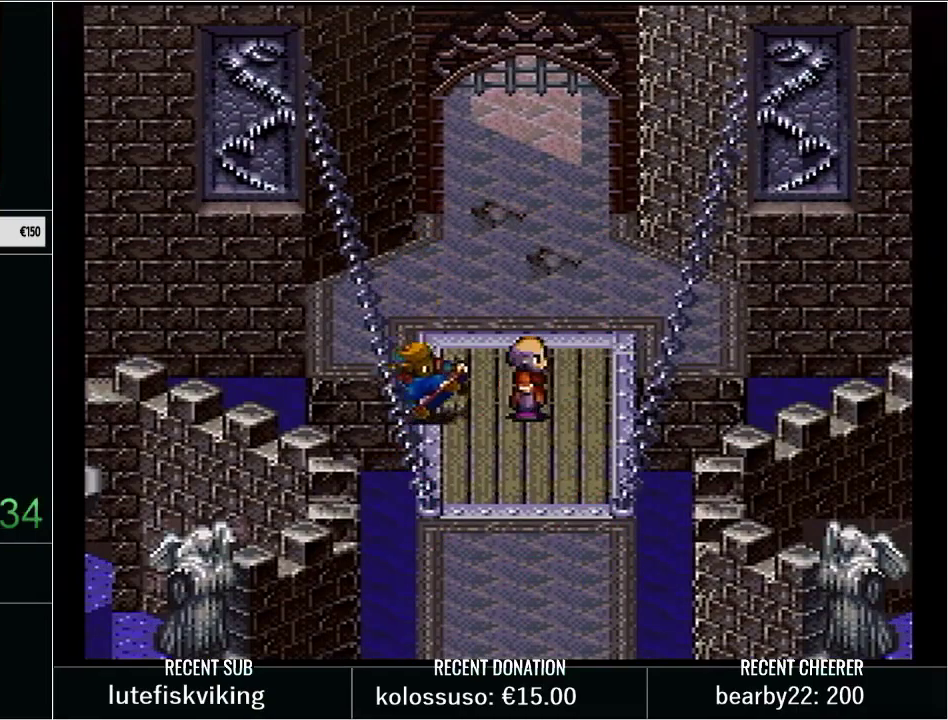
{"buttons": ["A"], "events": []}
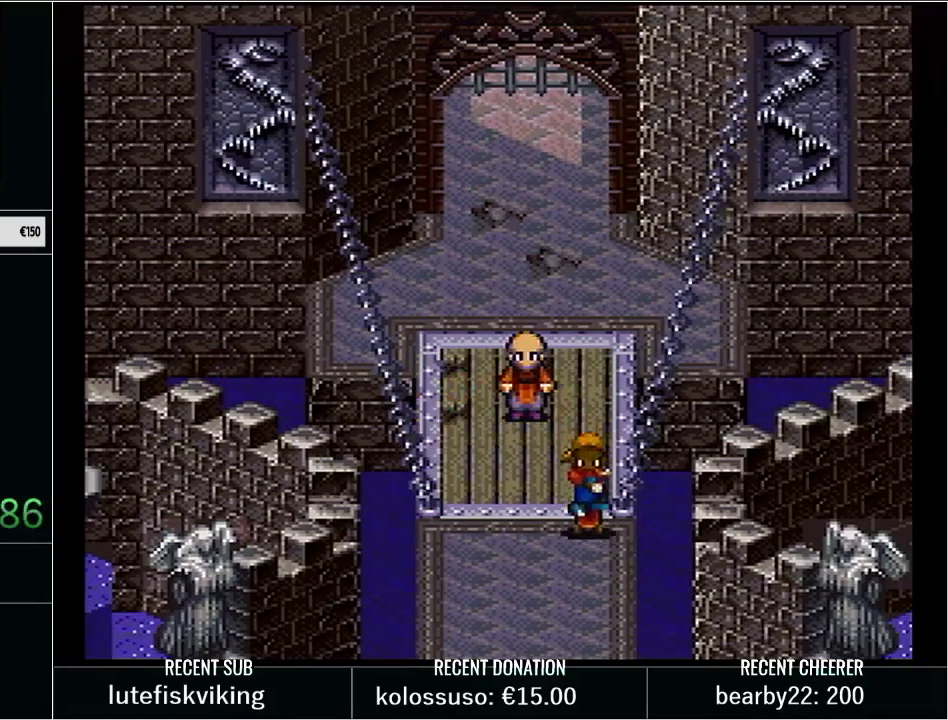
{"buttons": ["A"], "events": []}
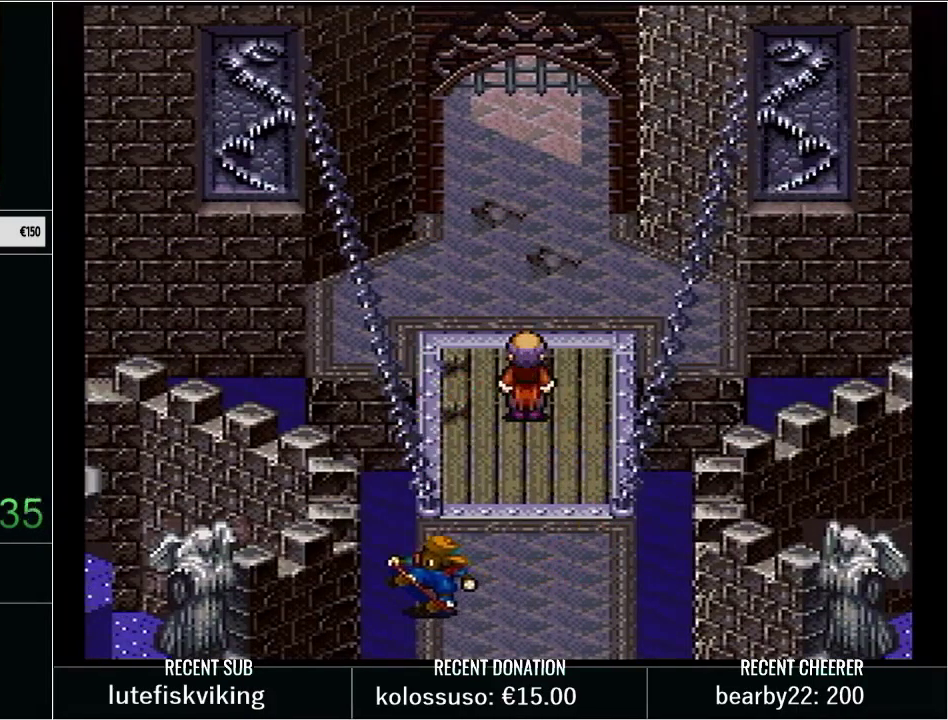
{"buttons": ["A"], "events": []}
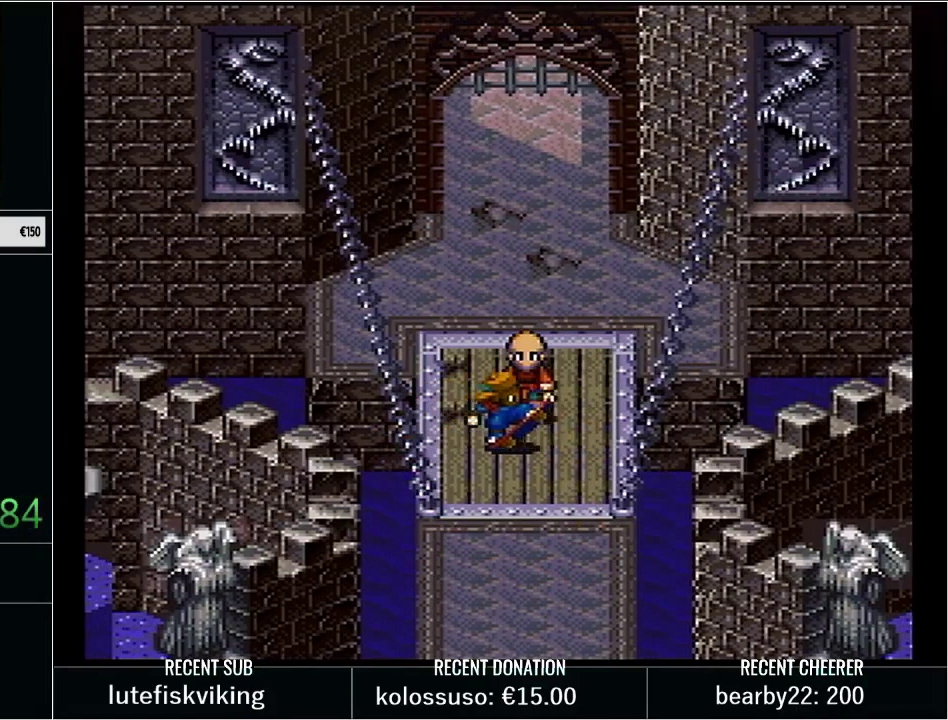
{"buttons": ["A"], "events": []}
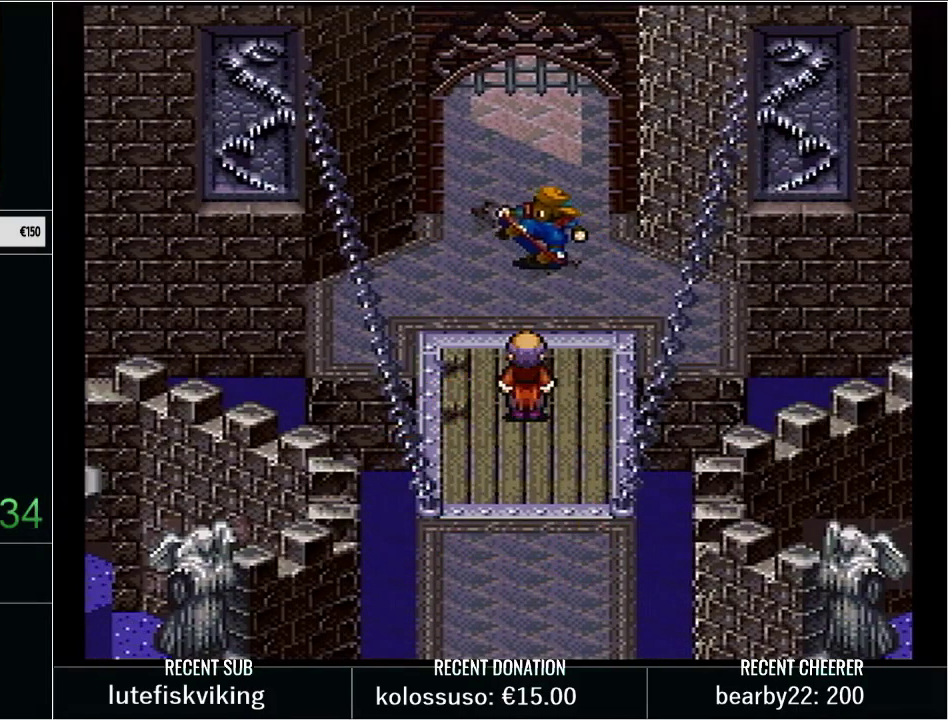
{"buttons": ["A"], "events": []}
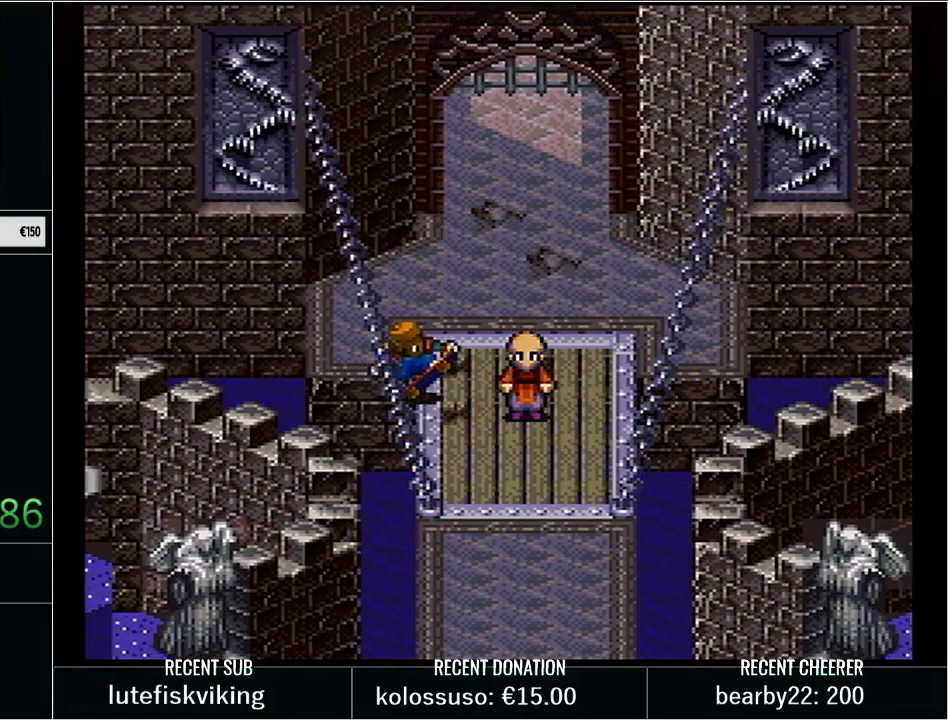
{"buttons": ["A"], "events": []}
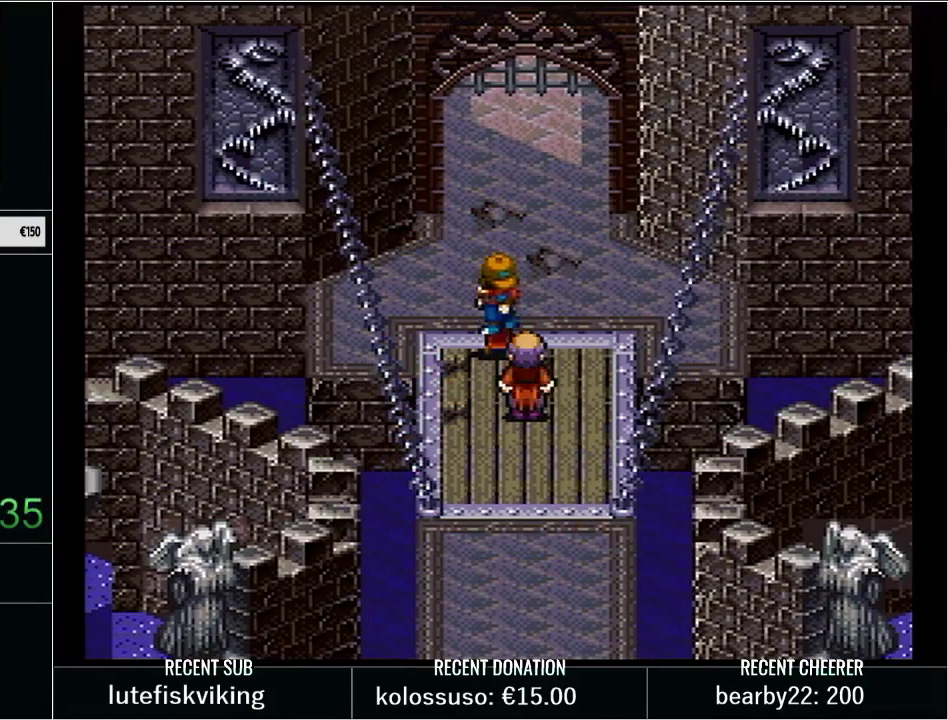
{"buttons": ["A"], "events": []}
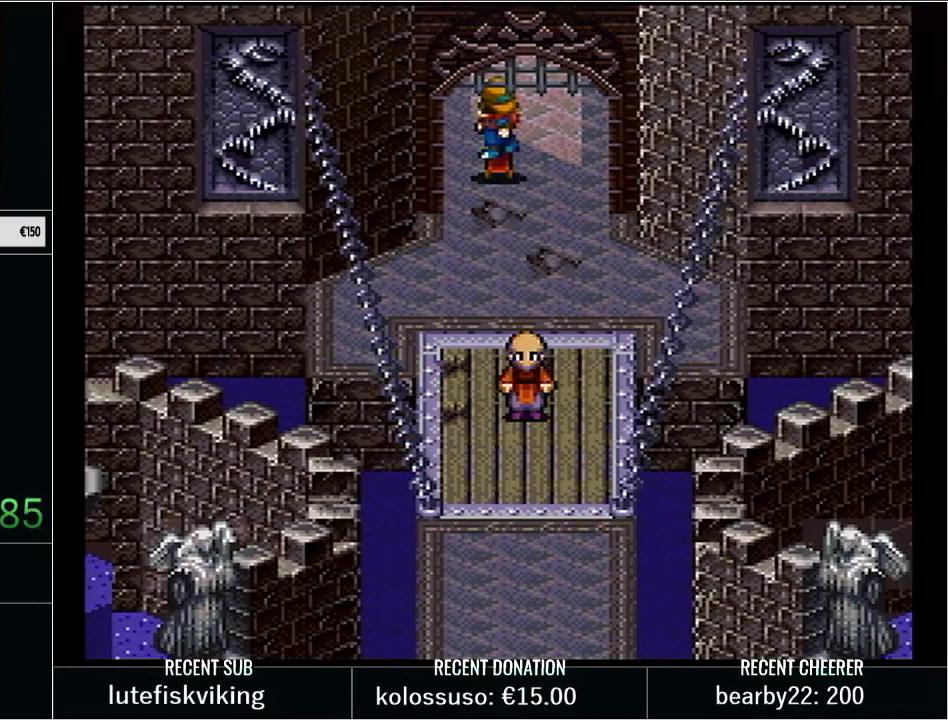
{"buttons": ["A"], "events": []}
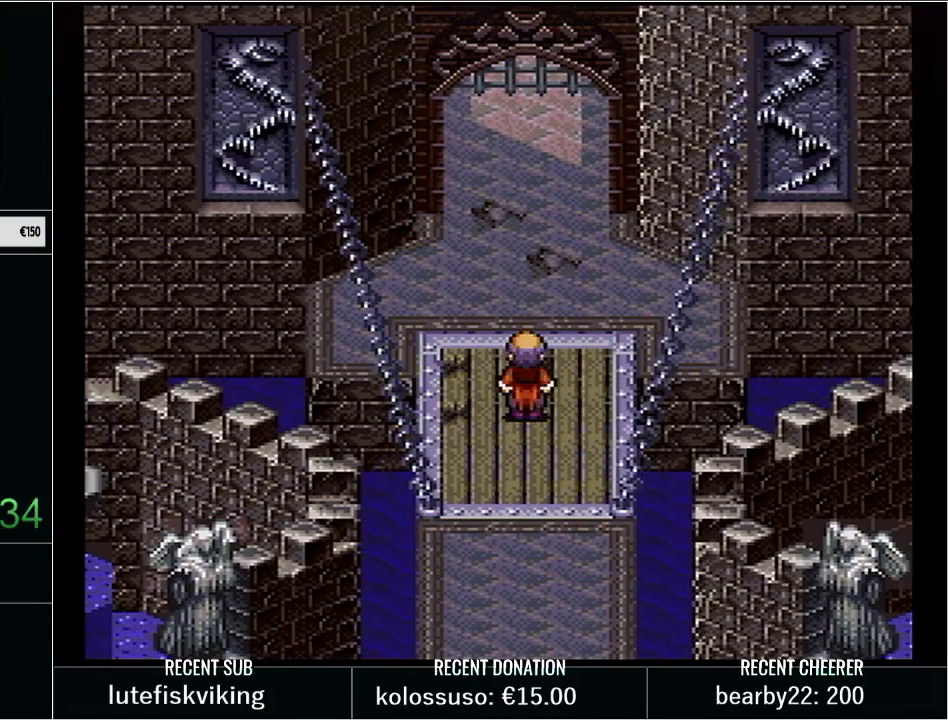
{"buttons": ["A"], "events": []}
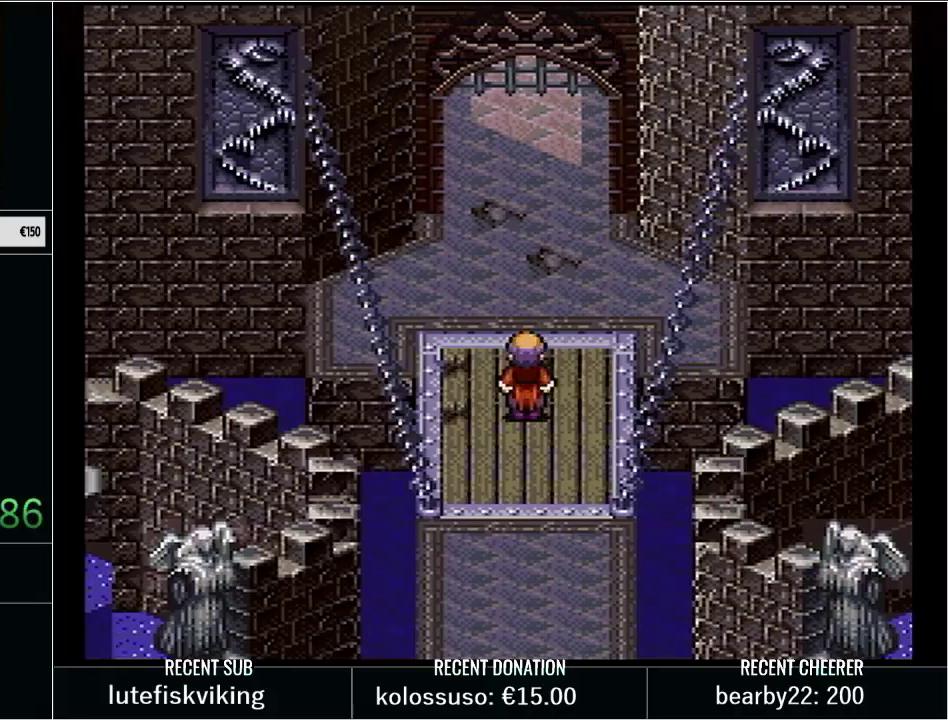
{"buttons": ["A"], "events": []}
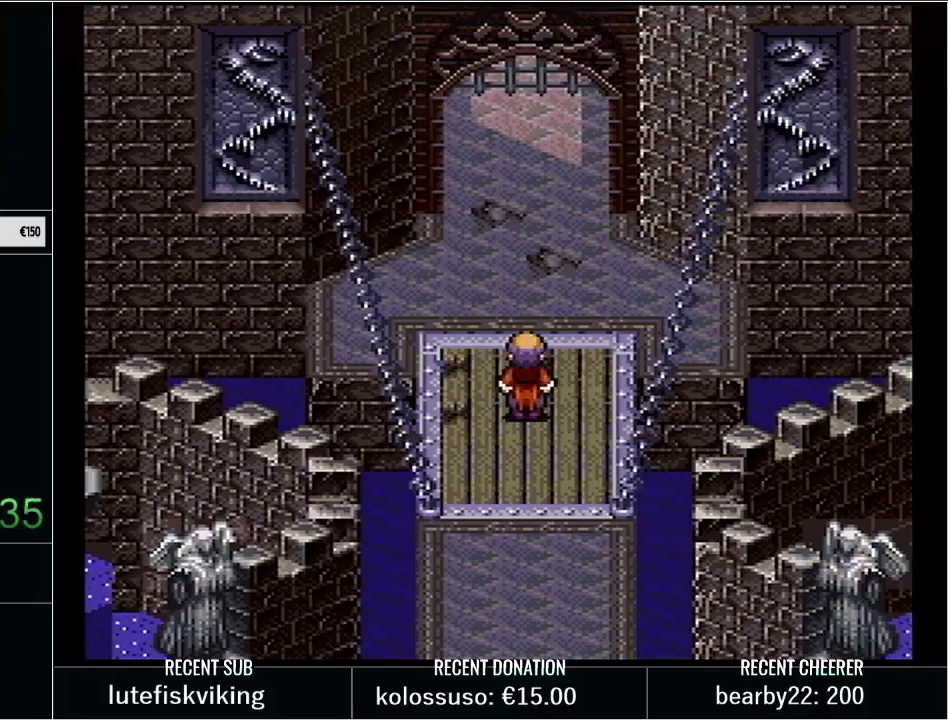
{"buttons": ["A"], "events": []}
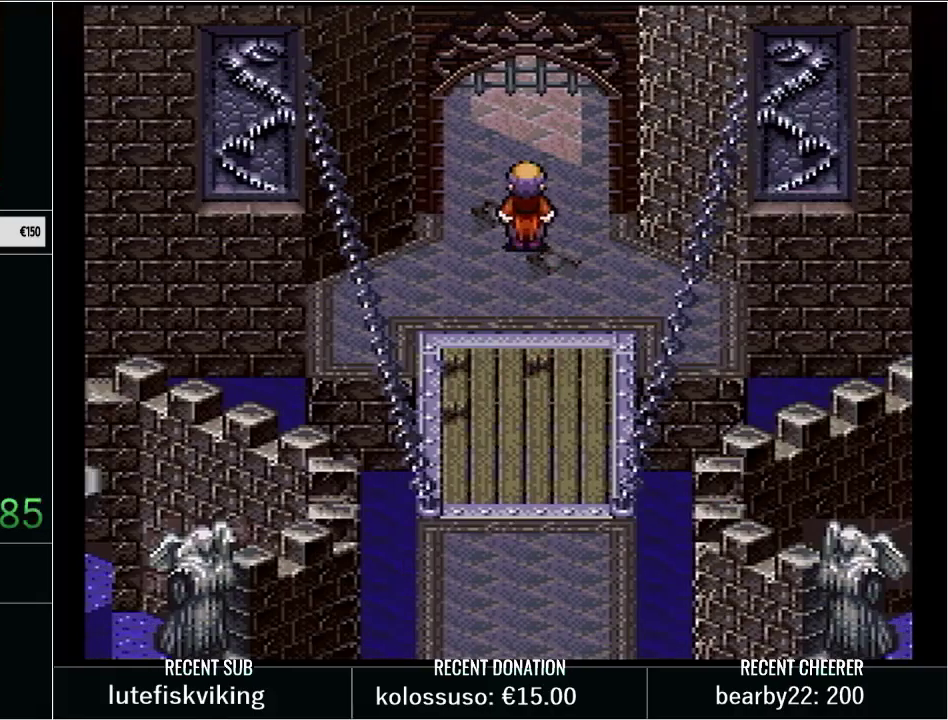
{"buttons": ["A"], "events": []}
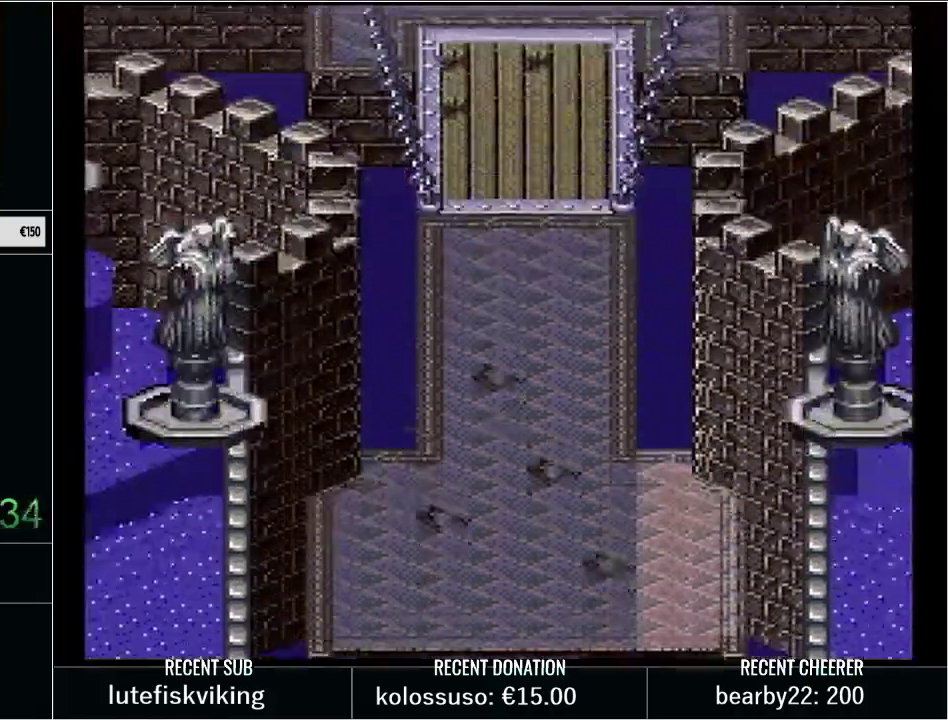
{"buttons": ["A"], "events": []}
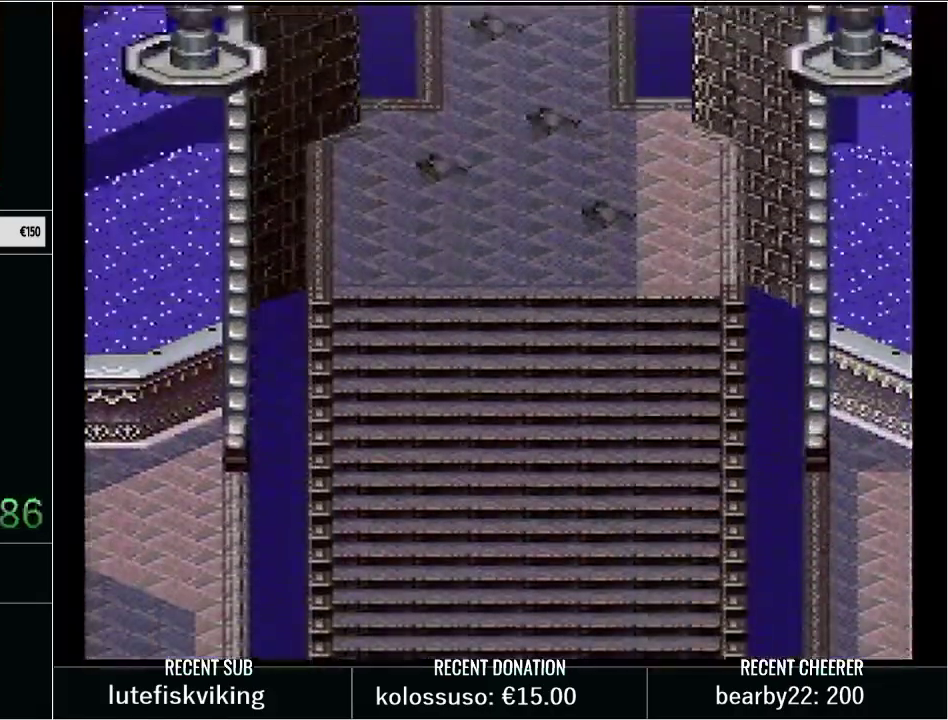
{"buttons": ["A"], "events": []}
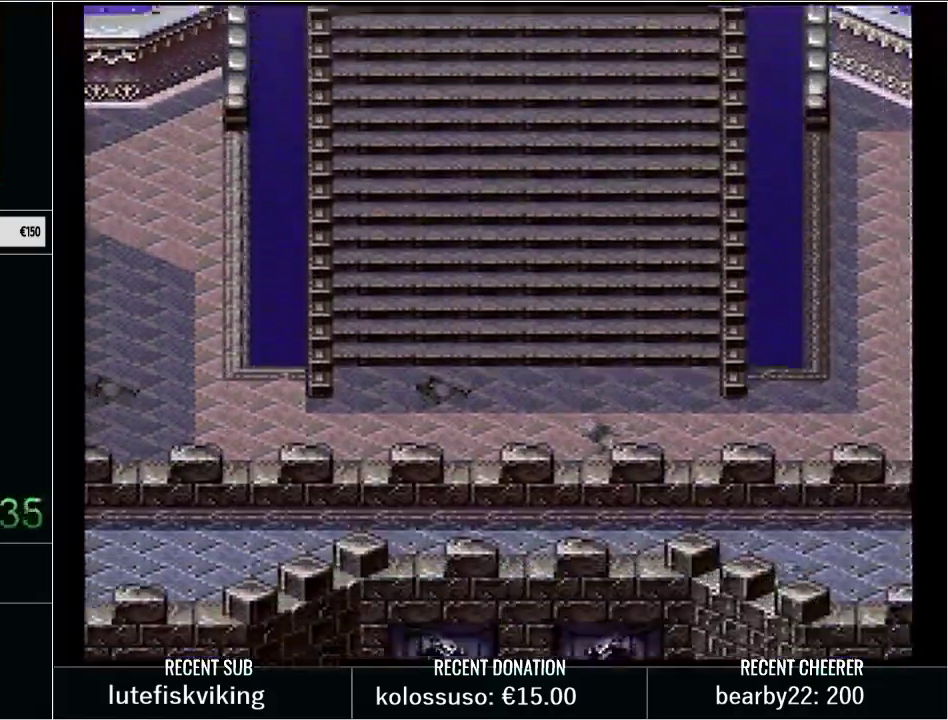
{"buttons": ["A"], "events": []}
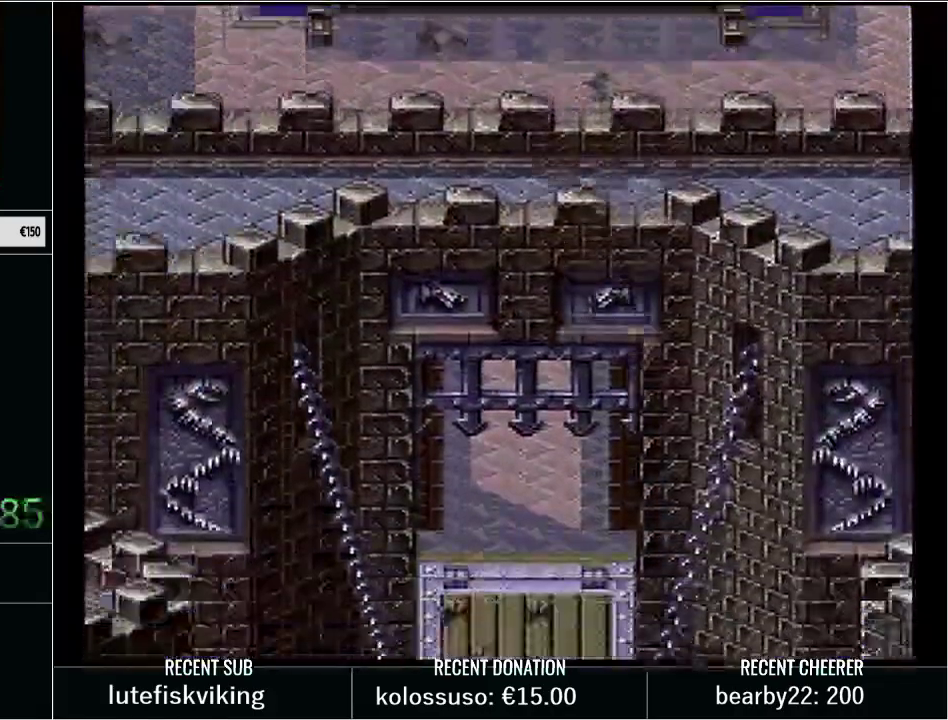
{"buttons": ["A"], "events": []}
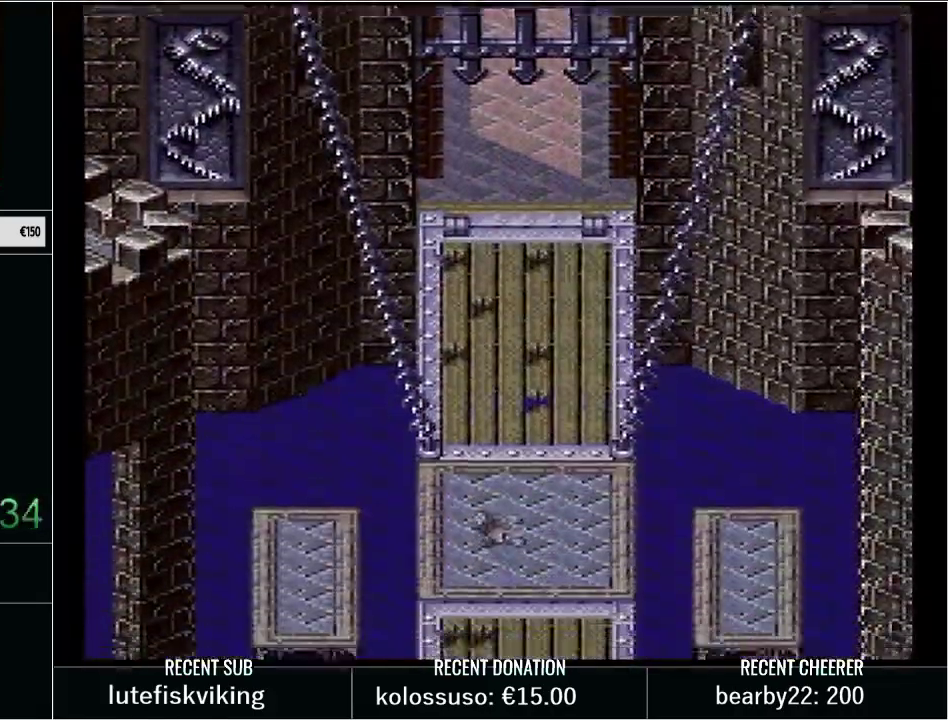
{"buttons": ["A"], "events": []}
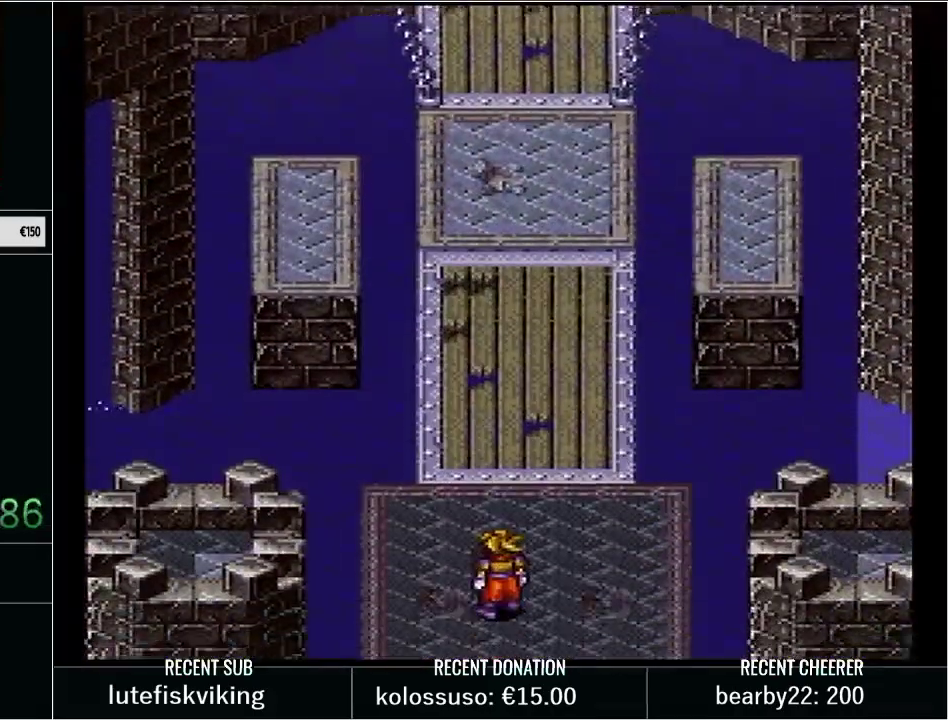
{"buttons": ["A"], "events": []}
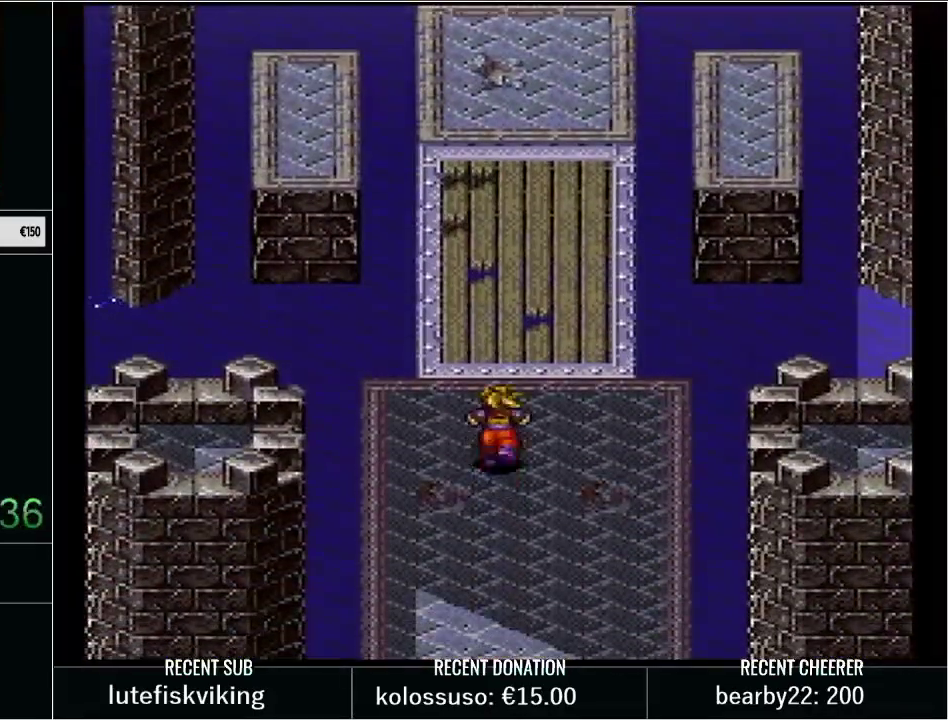
{"buttons": [], "events": [[217, "A", "up"]]}